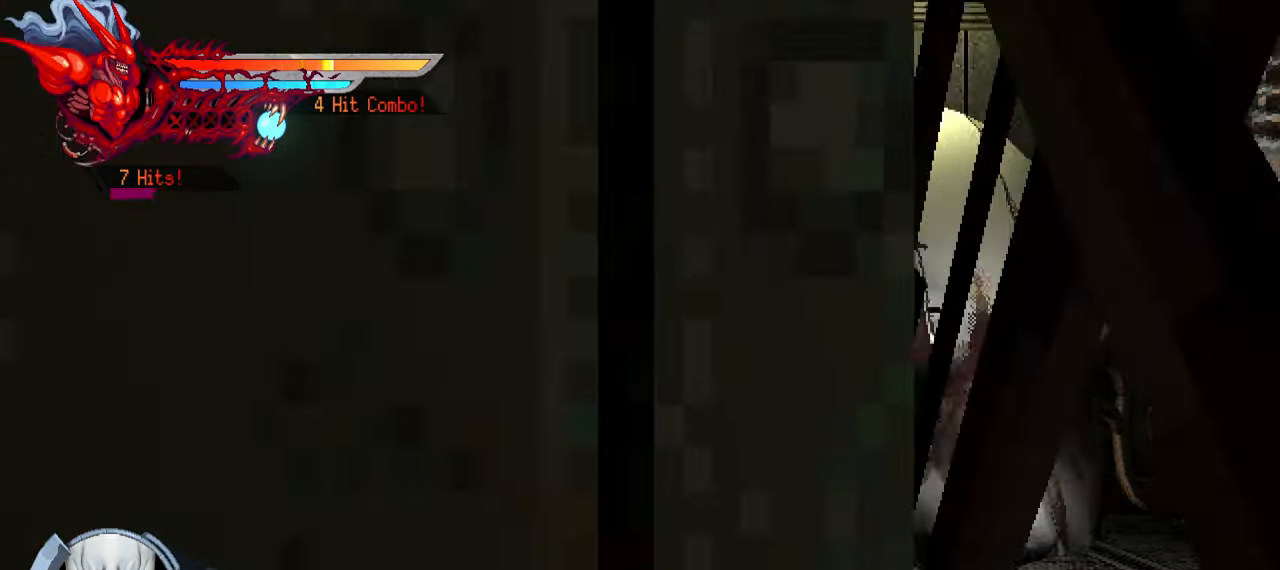
Gameplay with a controller (PlayStation layout); each line is a JSON object with the inputs held at the frame after it (dt_ms = milliseconds from this image to that frame). "events" lists button and stick changes between this image and that frame as [ms after this image, input, new state], when the widget could be followed in between. Not read: other_buttons.
{"dt_ms": 500, "buttons": ["L1", "DPAD_LEFT"], "left_stick": "center", "right_stick": "center", "events": [[66, "SQUARE", "up"], [133, "SQUARE", "down"], [216, "SQUARE", "up"], [266, "SQUARE", "down"], [350, "SQUARE", "up"], [416, "DPAD_RIGHT", "up"], [416, "SQUARE", "down"], [450, "SQUARE", "up"], [466, "DPAD_LEFT", "down"], [500, "L1", "down"]]}
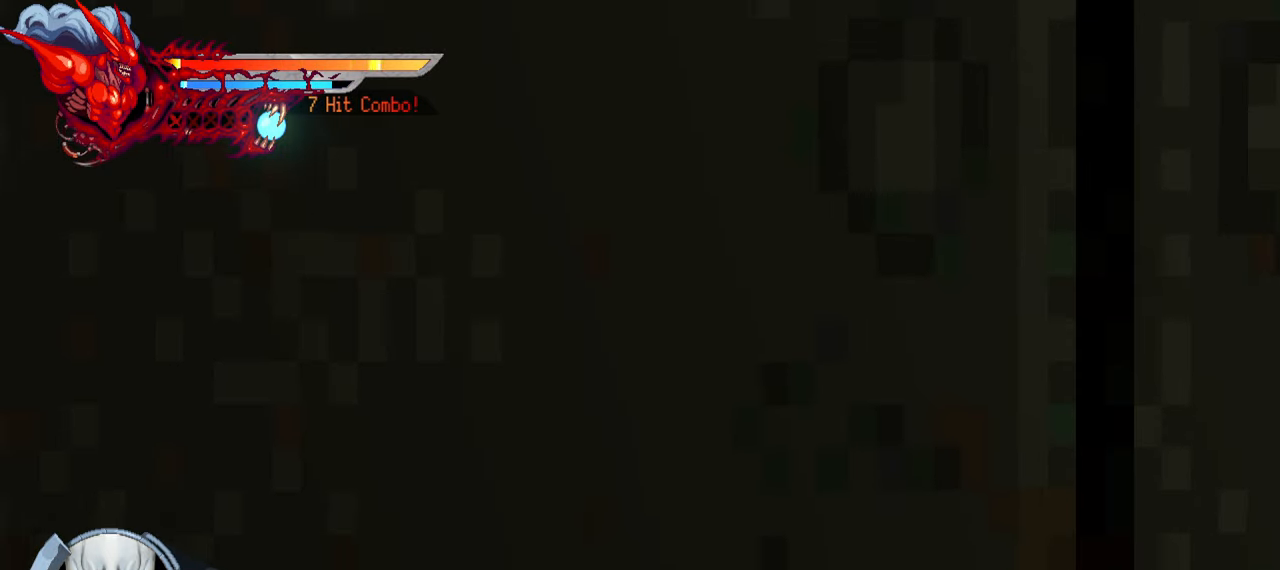
{"dt_ms": 500, "buttons": ["DPAD_RIGHT"], "left_stick": "center", "right_stick": "center", "events": [[200, "DPAD_LEFT", "up"], [200, "L1", "up"], [300, "DPAD_RIGHT", "down"], [383, "SQUARE", "down"], [466, "SQUARE", "up"]]}
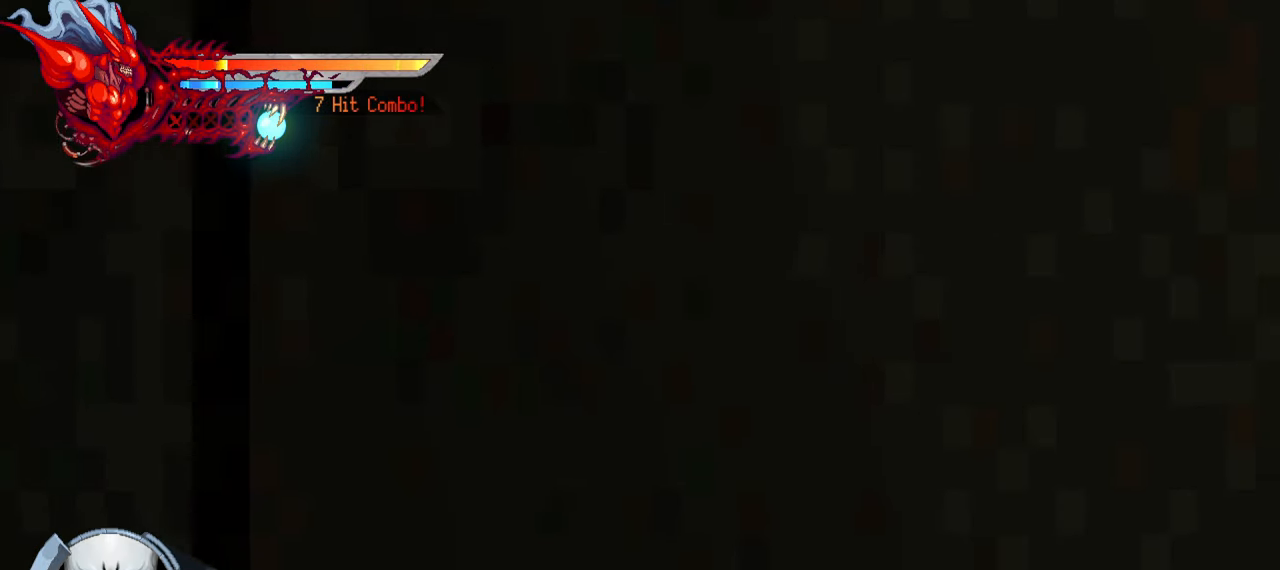
{"dt_ms": 500, "buttons": ["TRIANGLE", "DPAD_RIGHT"], "left_stick": "center", "right_stick": "center", "events": [[50, "SQUARE", "down"], [133, "SQUARE", "up"], [183, "SQUARE", "down"], [266, "SQUARE", "up"], [350, "TRIANGLE", "down"], [433, "TRIANGLE", "up"], [500, "TRIANGLE", "down"]]}
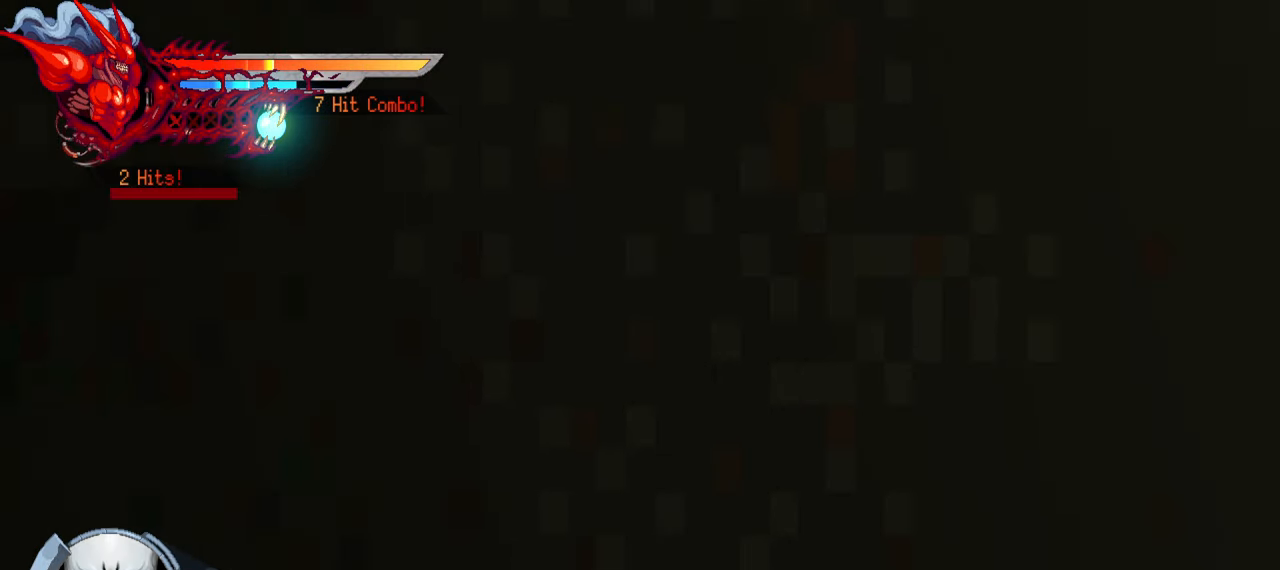
{"dt_ms": 500, "buttons": ["DPAD_RIGHT"], "left_stick": "center", "right_stick": "center", "events": [[66, "TRIANGLE", "up"], [100, "TRIANGLE", "down"], [200, "TRIANGLE", "up"], [233, "TRIANGLE", "down"], [316, "L1", "down"], [333, "TRIANGLE", "up"], [483, "L1", "up"]]}
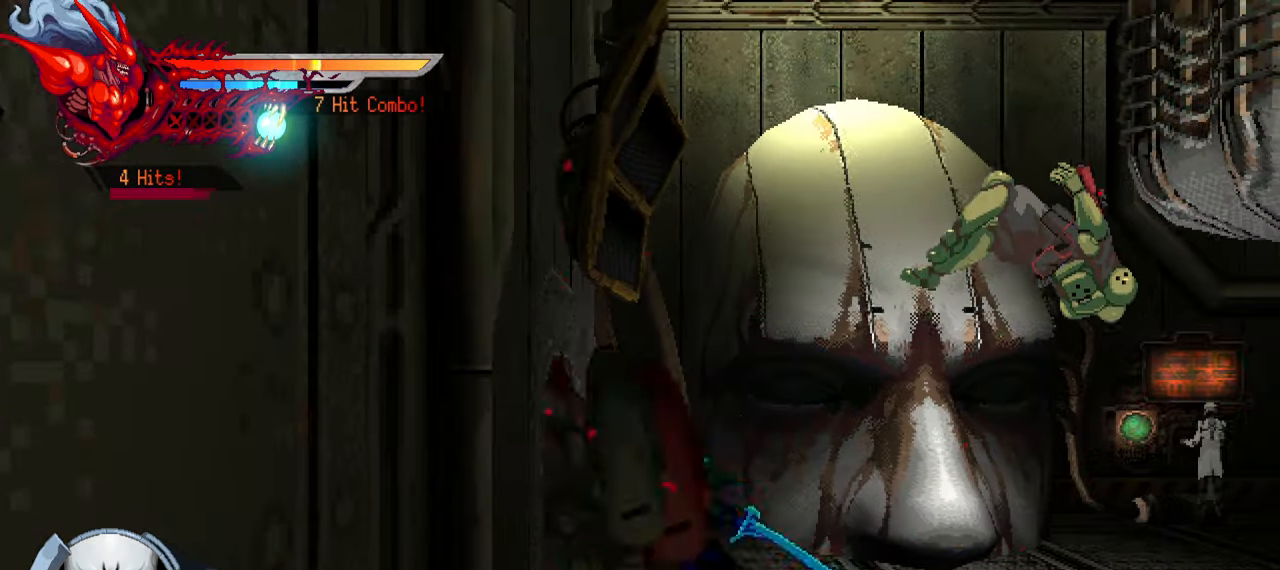
{"dt_ms": 500, "buttons": ["DPAD_RIGHT"], "left_stick": "center", "right_stick": "center", "events": [[16, "SQUARE", "down"], [100, "SQUARE", "up"], [200, "SQUARE", "down"], [266, "SQUARE", "up"]]}
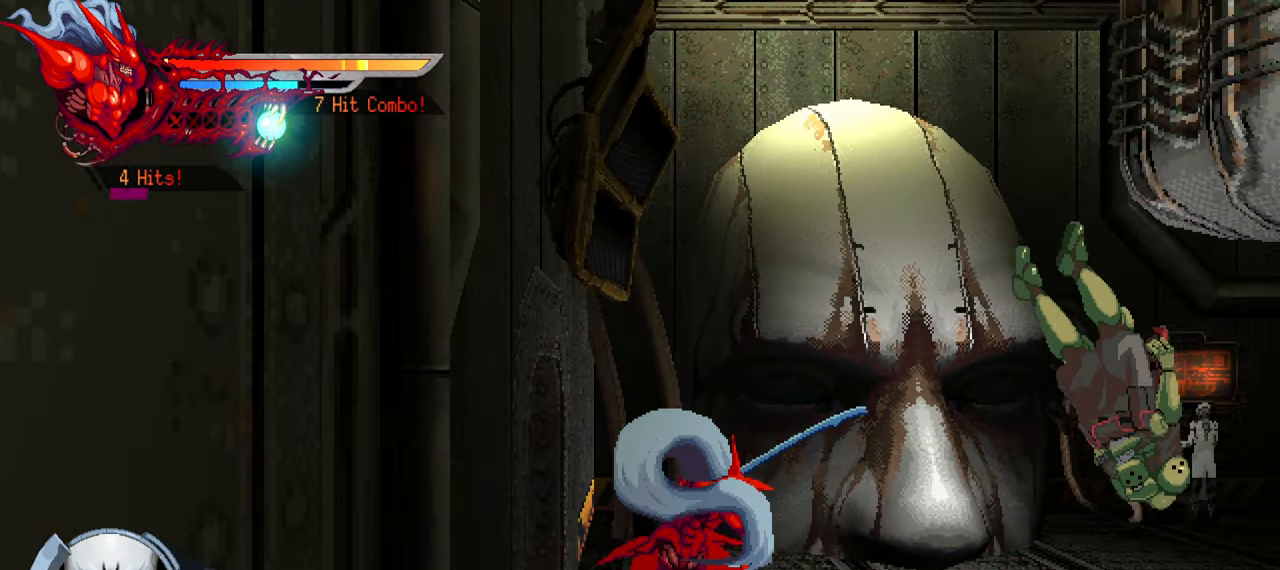
{"dt_ms": 500, "buttons": ["L1", "DPAD_RIGHT"], "left_stick": "center", "right_stick": "center", "events": [[50, "SQUARE", "down"], [83, "SQUARE", "up"], [150, "SQUARE", "down"], [233, "SQUARE", "up"], [300, "SQUARE", "down"], [383, "SQUARE", "up"], [433, "L1", "down"]]}
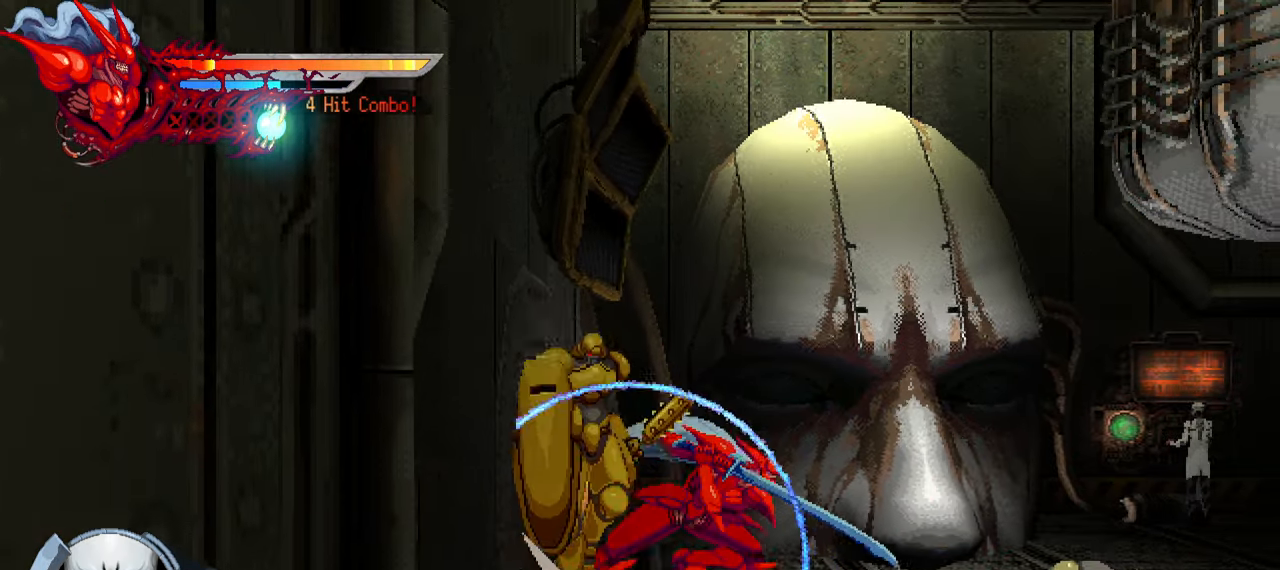
{"dt_ms": 500, "buttons": ["SQUARE"], "left_stick": "center", "right_stick": "center", "events": [[133, "L1", "up"], [483, "DPAD_RIGHT", "up"], [483, "SQUARE", "down"]]}
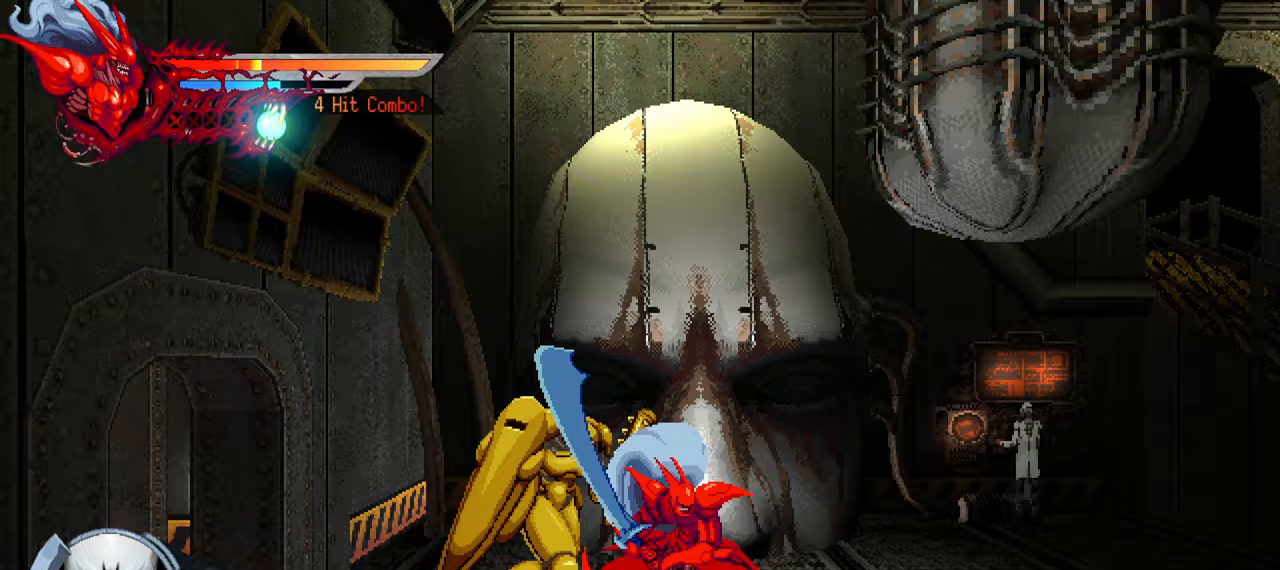
{"dt_ms": 500, "buttons": ["SQUARE", "DPAD_LEFT"], "left_stick": "center", "right_stick": "center", "events": [[67, "DPAD_LEFT", "down"], [83, "SQUARE", "up"], [150, "SQUARE", "down"], [250, "SQUARE", "up"], [300, "SQUARE", "down"], [367, "SQUARE", "up"], [450, "SQUARE", "down"]]}
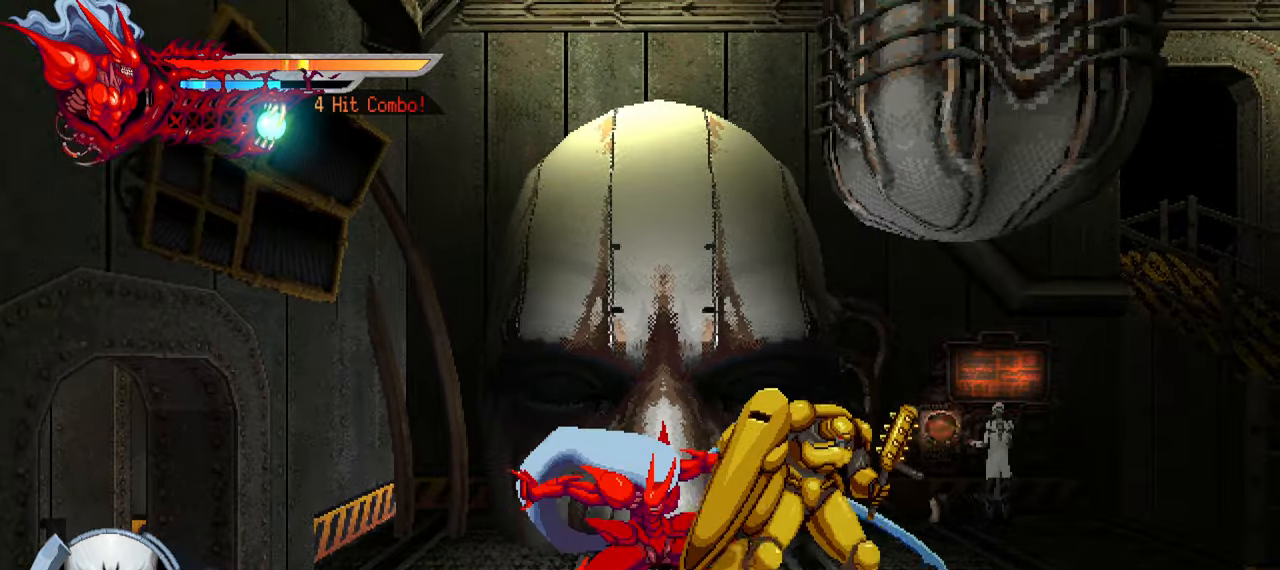
{"dt_ms": 500, "buttons": ["SQUARE", "DPAD_RIGHT"], "left_stick": "center", "right_stick": "center", "events": [[17, "SQUARE", "up"], [50, "DPAD_LEFT", "up"], [83, "SQUARE", "down"], [133, "DPAD_RIGHT", "down"], [167, "SQUARE", "up"], [233, "SQUARE", "down"], [300, "SQUARE", "up"], [367, "SQUARE", "down"], [433, "SQUARE", "up"], [500, "SQUARE", "down"]]}
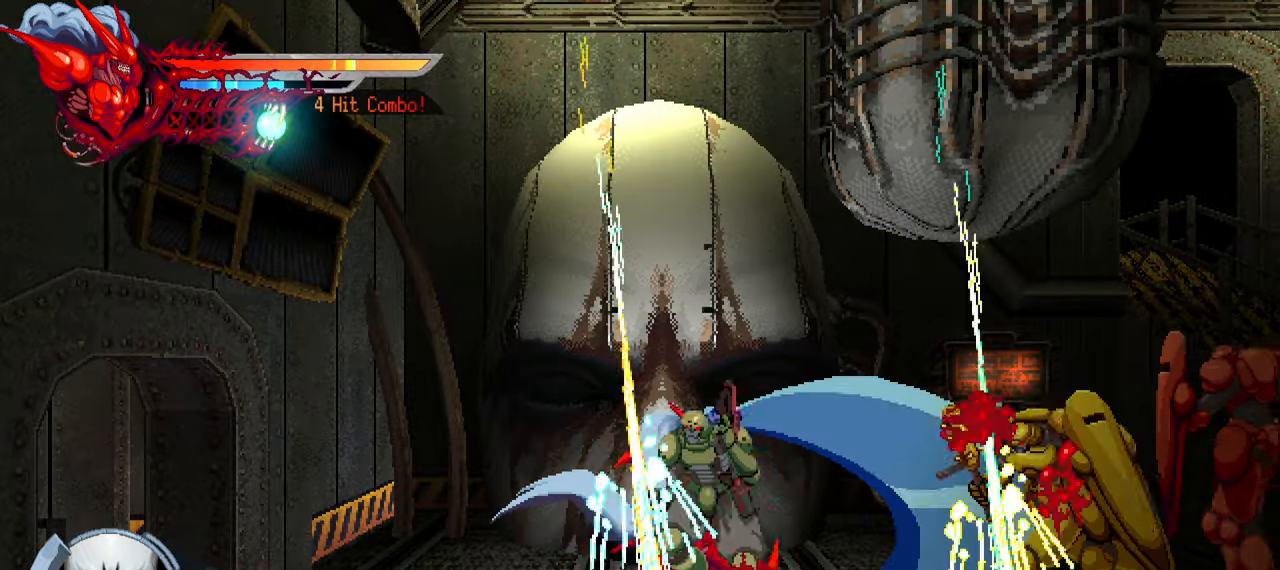
{"dt_ms": 500, "buttons": ["DPAD_RIGHT"], "left_stick": "center", "right_stick": "center", "events": [[67, "SQUARE", "up"], [150, "TRIANGLE", "down"], [250, "TRIANGLE", "up"], [317, "TRIANGLE", "down"], [367, "TRIANGLE", "up"], [450, "TRIANGLE", "down"], [500, "TRIANGLE", "up"]]}
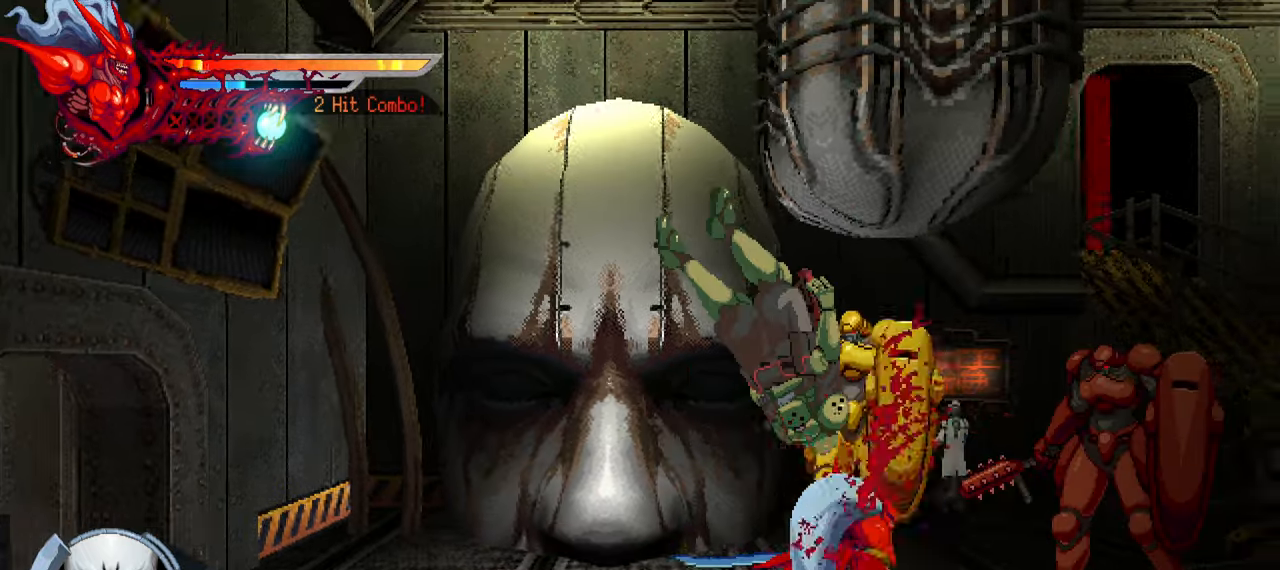
{"dt_ms": 500, "buttons": [], "left_stick": "center", "right_stick": "center", "events": [[83, "TRIANGLE", "down"], [133, "TRIANGLE", "up"], [217, "TRIANGLE", "down"], [267, "L1", "down"], [283, "TRIANGLE", "up"], [433, "L1", "up"], [483, "DPAD_RIGHT", "up"]]}
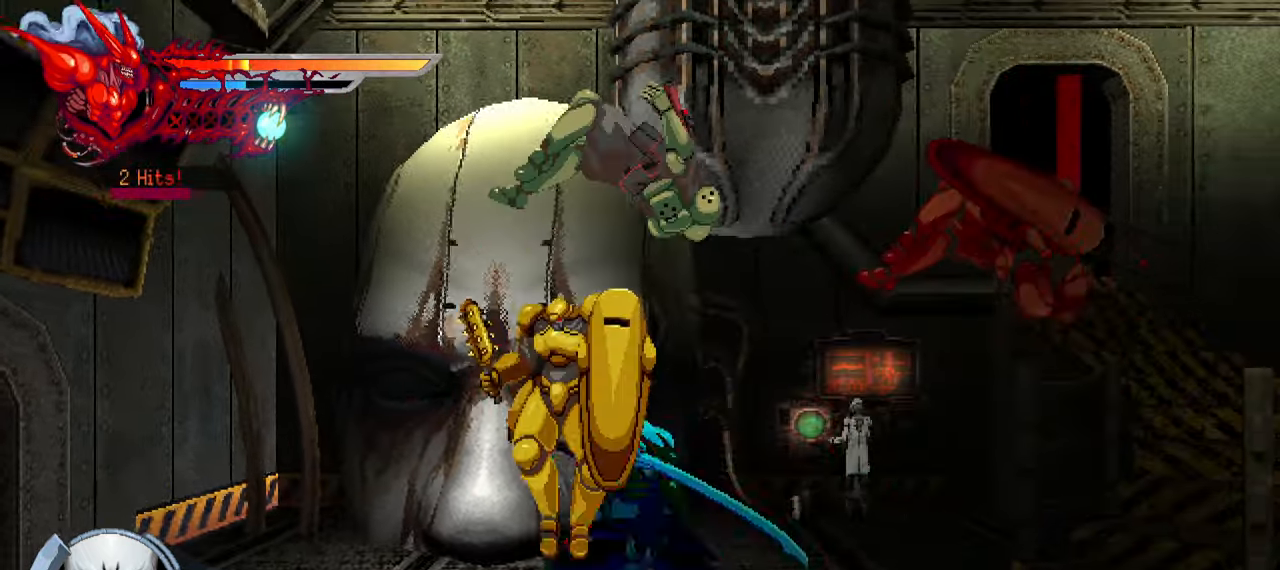
{"dt_ms": 500, "buttons": ["DPAD_LEFT"], "left_stick": "center", "right_stick": "center", "events": [[200, "DPAD_LEFT", "down"], [233, "SQUARE", "down"], [333, "SQUARE", "up"], [400, "SQUARE", "down"], [450, "SQUARE", "up"]]}
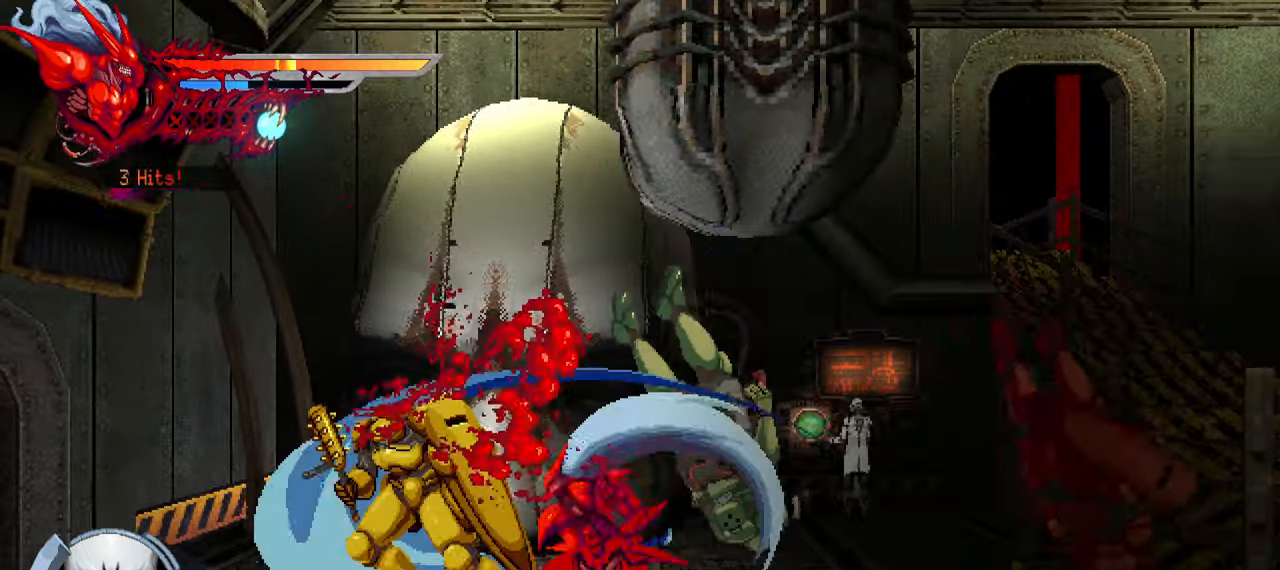
{"dt_ms": 500, "buttons": ["DPAD_LEFT"], "left_stick": "center", "right_stick": "center", "events": [[50, "SQUARE", "down"], [67, "SQUARE", "up"], [150, "SQUARE", "down"], [217, "SQUARE", "up"], [267, "L1", "down"], [317, "SQUARE", "down"], [350, "SQUARE", "up"], [500, "L1", "up"]]}
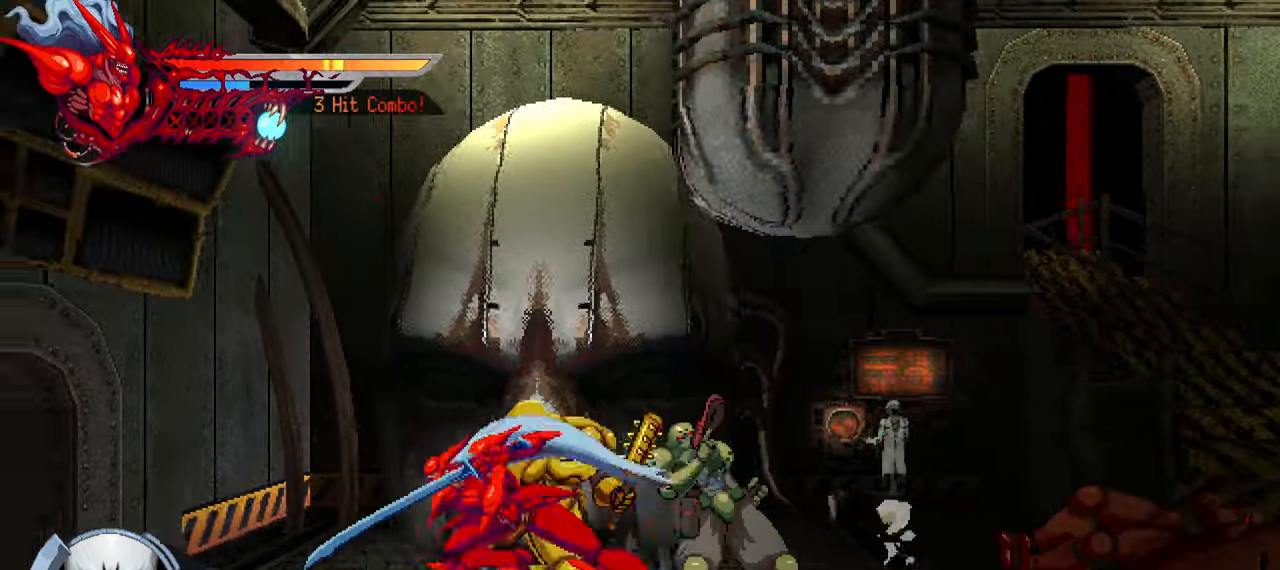
{"dt_ms": 500, "buttons": ["DPAD_RIGHT"], "left_stick": "center", "right_stick": "center", "events": [[117, "SQUARE", "down"], [150, "SQUARE", "up"], [233, "DPAD_LEFT", "up"], [317, "DPAD_RIGHT", "down"]]}
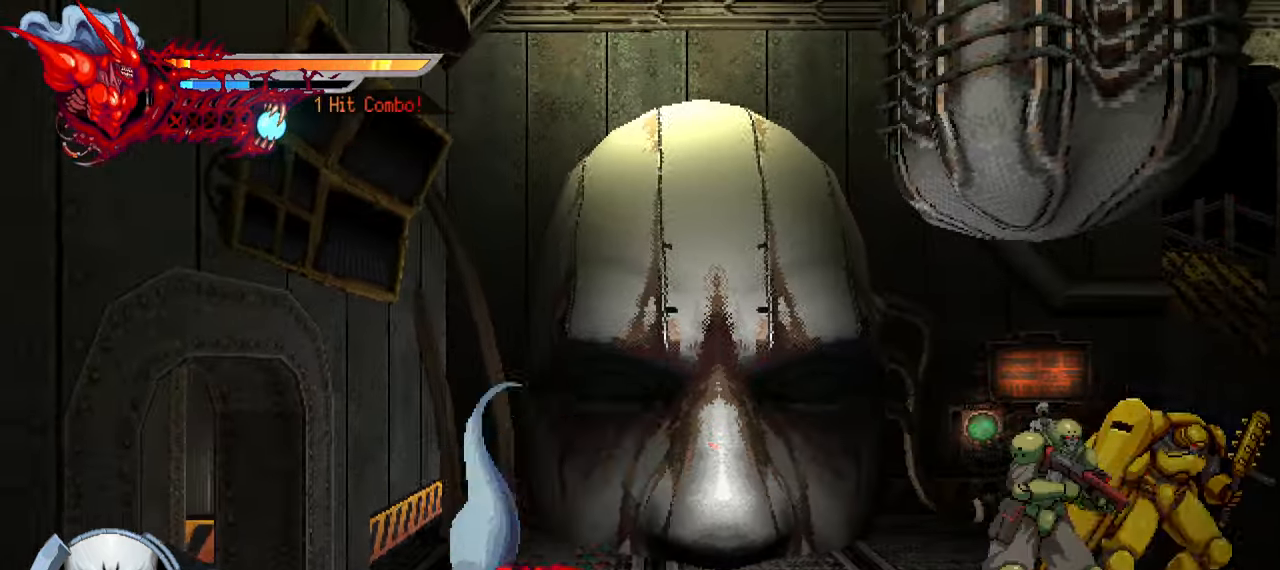
{"dt_ms": 500, "buttons": ["SQUARE", "DPAD_RIGHT"], "left_stick": "center", "right_stick": "center", "events": [[67, "L1", "down"], [250, "L1", "up"], [300, "SQUARE", "down"], [400, "SQUARE", "up"], [450, "SQUARE", "down"]]}
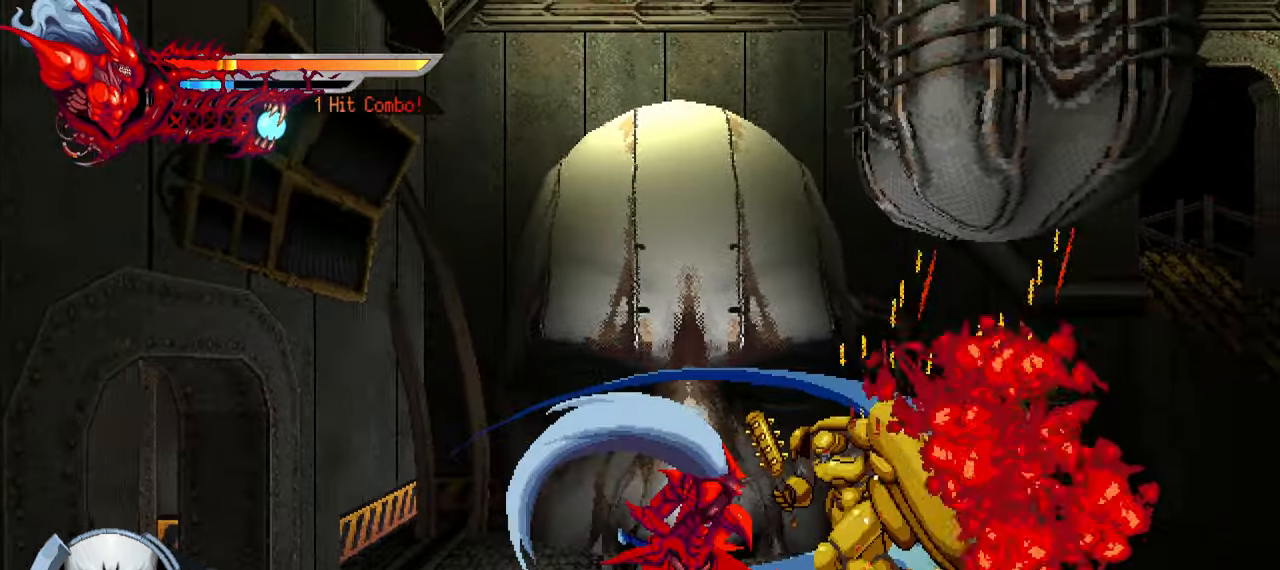
{"dt_ms": 500, "buttons": ["DPAD_RIGHT"], "left_stick": "center", "right_stick": "center", "events": [[33, "SQUARE", "up"], [133, "TRIANGLE", "down"], [217, "TRIANGLE", "up"], [284, "TRIANGLE", "down"], [350, "TRIANGLE", "up"], [417, "TRIANGLE", "down"], [467, "TRIANGLE", "up"]]}
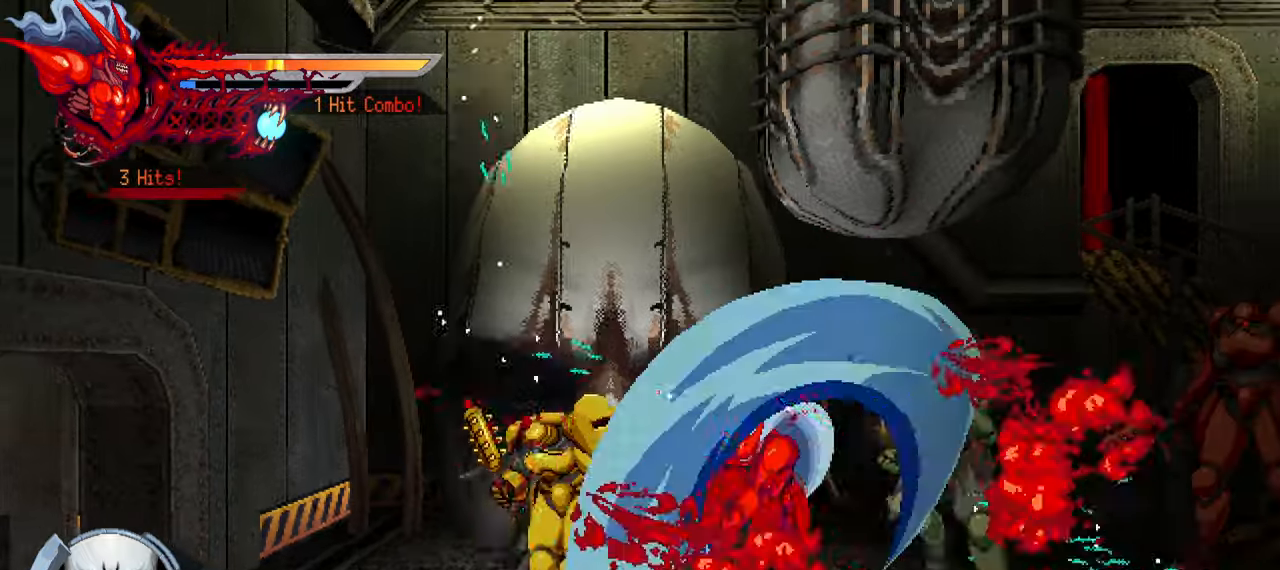
{"dt_ms": 500, "buttons": [], "left_stick": "center", "right_stick": "center", "events": [[34, "TRIANGLE", "down"], [100, "TRIANGLE", "up"], [167, "TRIANGLE", "down"], [184, "DPAD_RIGHT", "up"], [267, "TRIANGLE", "up"], [317, "DPAD_LEFT", "down"], [367, "L1", "down"], [500, "DPAD_LEFT", "up"], [500, "L1", "up"]]}
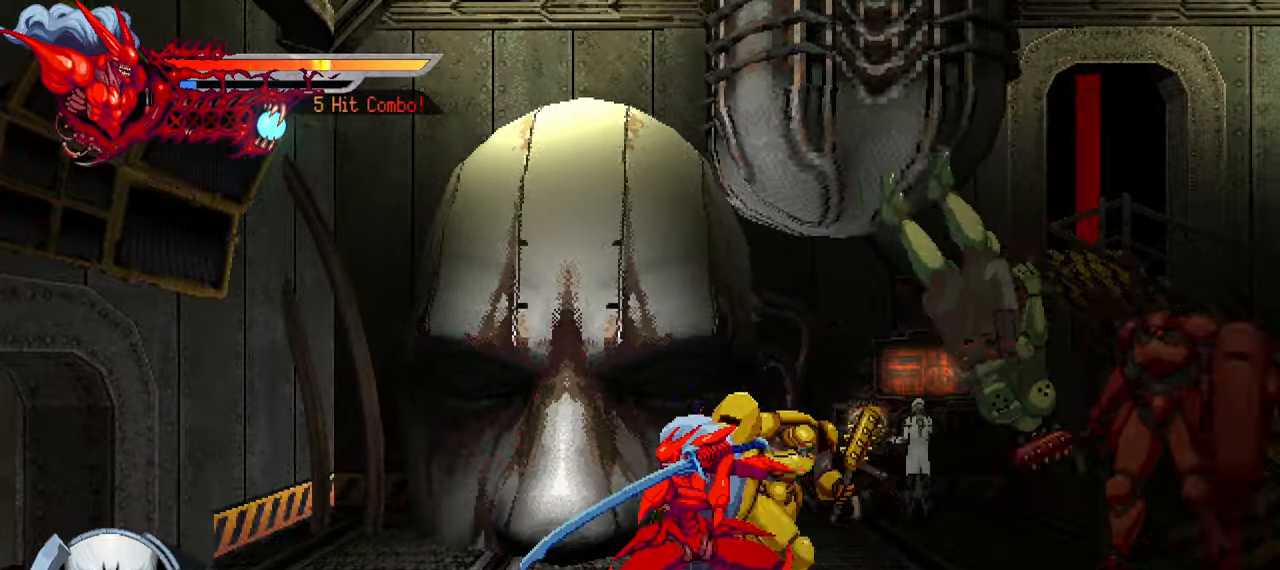
{"dt_ms": 1000, "buttons": ["SQUARE", "DPAD_RIGHT"], "left_stick": "center", "right_stick": "center"}
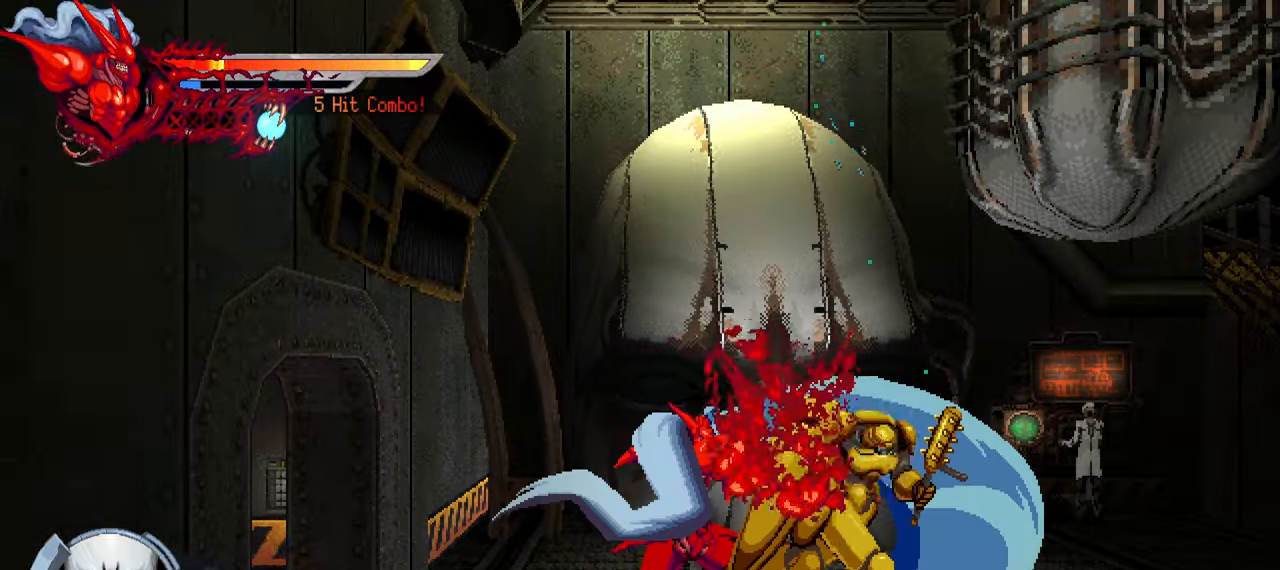
{"dt_ms": 500, "buttons": ["DPAD_RIGHT"], "left_stick": "center", "right_stick": "center"}
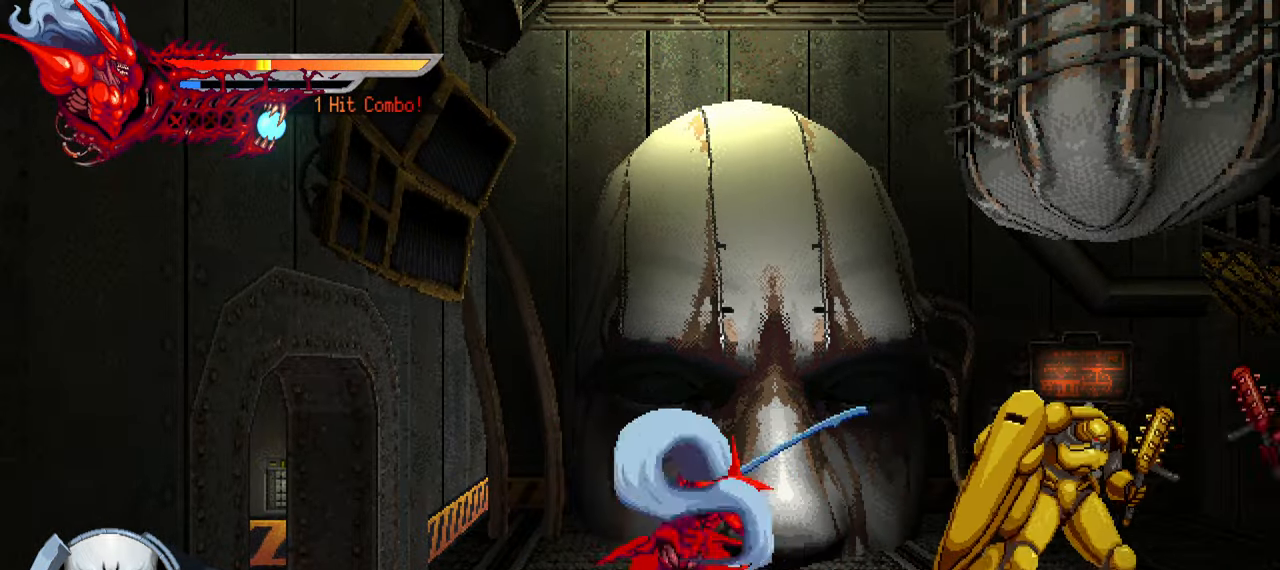
{"dt_ms": 500, "buttons": ["TRIANGLE", "DPAD_RIGHT"], "left_stick": "center", "right_stick": "center", "events": [[34, "SQUARE", "down"], [84, "SQUARE", "up"], [150, "SQUARE", "down"], [217, "SQUARE", "up"], [350, "TRIANGLE", "down"], [384, "TRIANGLE", "up"], [450, "TRIANGLE", "down"]]}
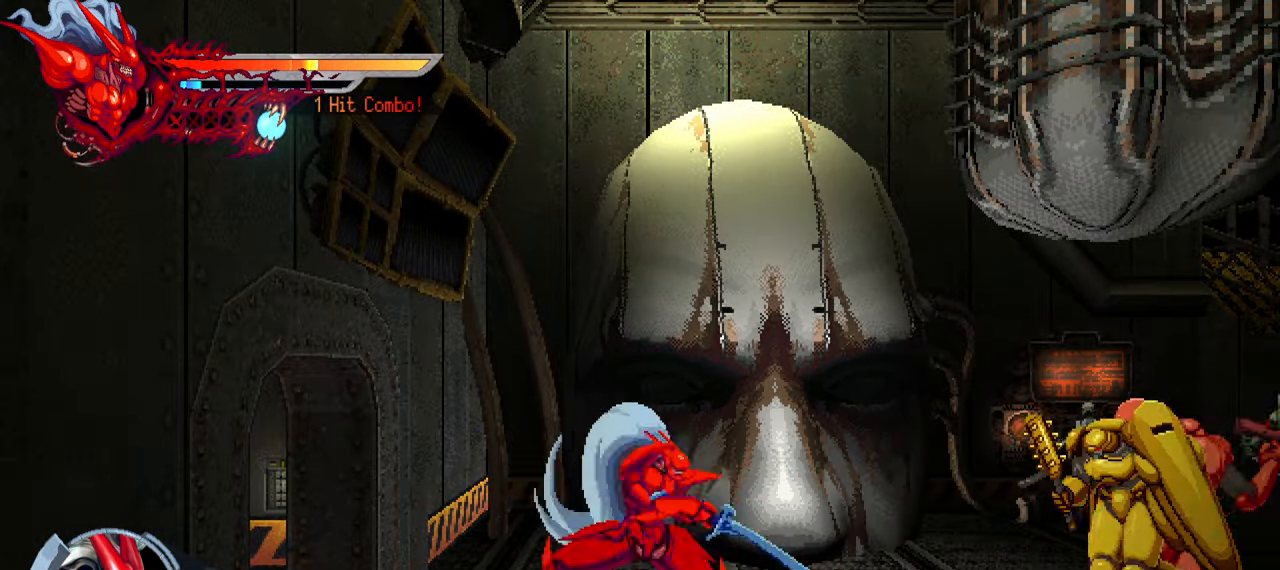
{"dt_ms": 500, "buttons": ["DPAD_RIGHT"], "left_stick": "center", "right_stick": "center", "events": [[34, "TRIANGLE", "up"], [100, "TRIANGLE", "down"], [167, "TRIANGLE", "up"], [234, "TRIANGLE", "down"], [300, "TRIANGLE", "up"], [384, "TRIANGLE", "down"], [450, "TRIANGLE", "up"]]}
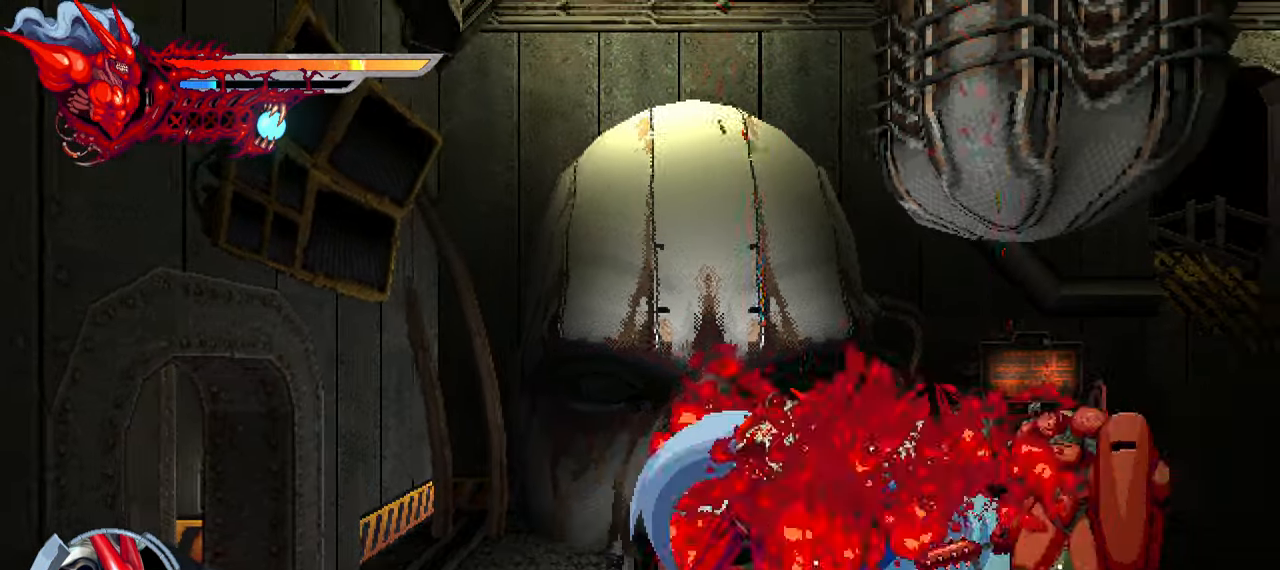
{"dt_ms": 500, "buttons": ["DPAD_RIGHT"], "left_stick": "center", "right_stick": "center", "events": [[34, "TRIANGLE", "down"], [100, "TRIANGLE", "up"]]}
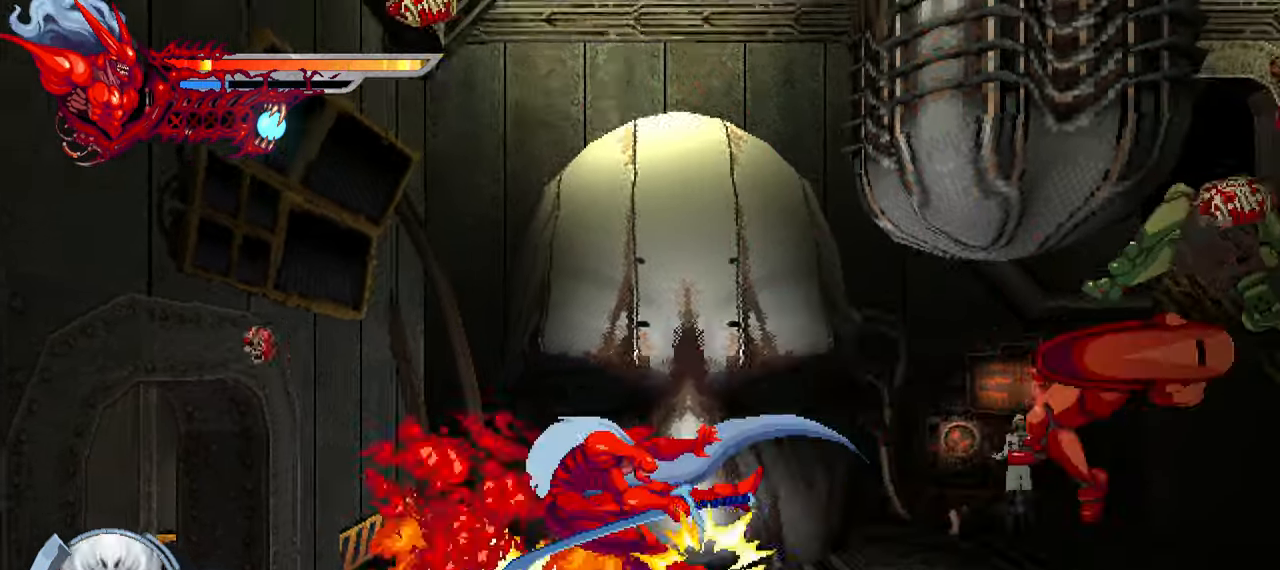
{"dt_ms": 500, "buttons": ["DPAD_RIGHT"], "left_stick": "center", "right_stick": "center", "events": []}
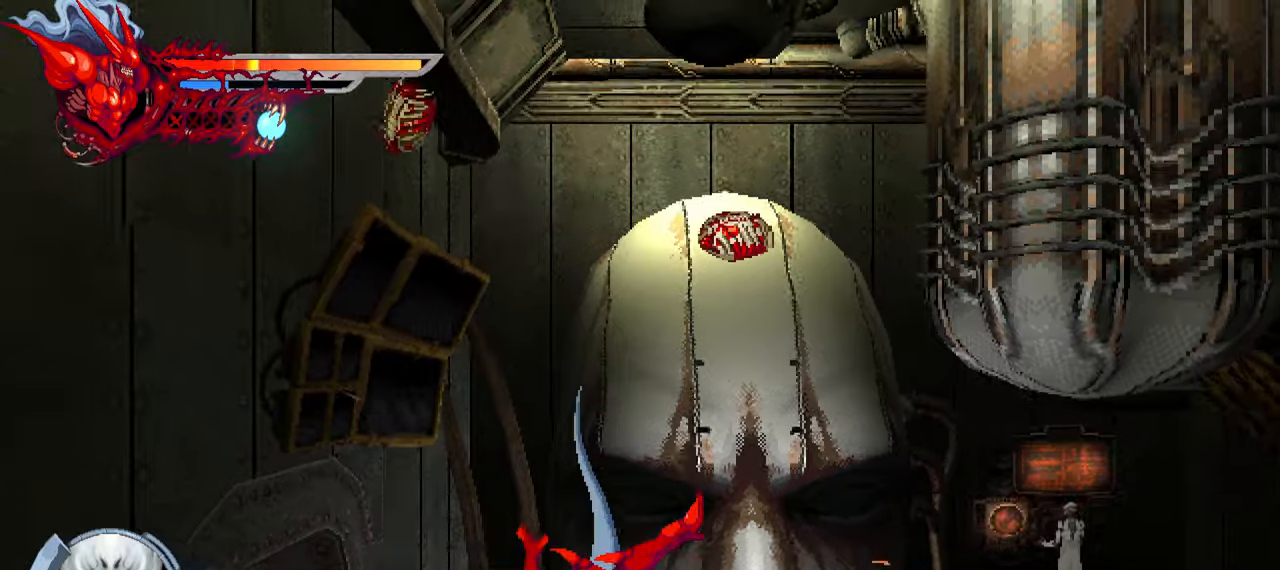
{"dt_ms": 500, "buttons": ["DPAD_RIGHT"], "left_stick": "center", "right_stick": "center", "events": [[366, "CROSS", "down"], [483, "CROSS", "up"]]}
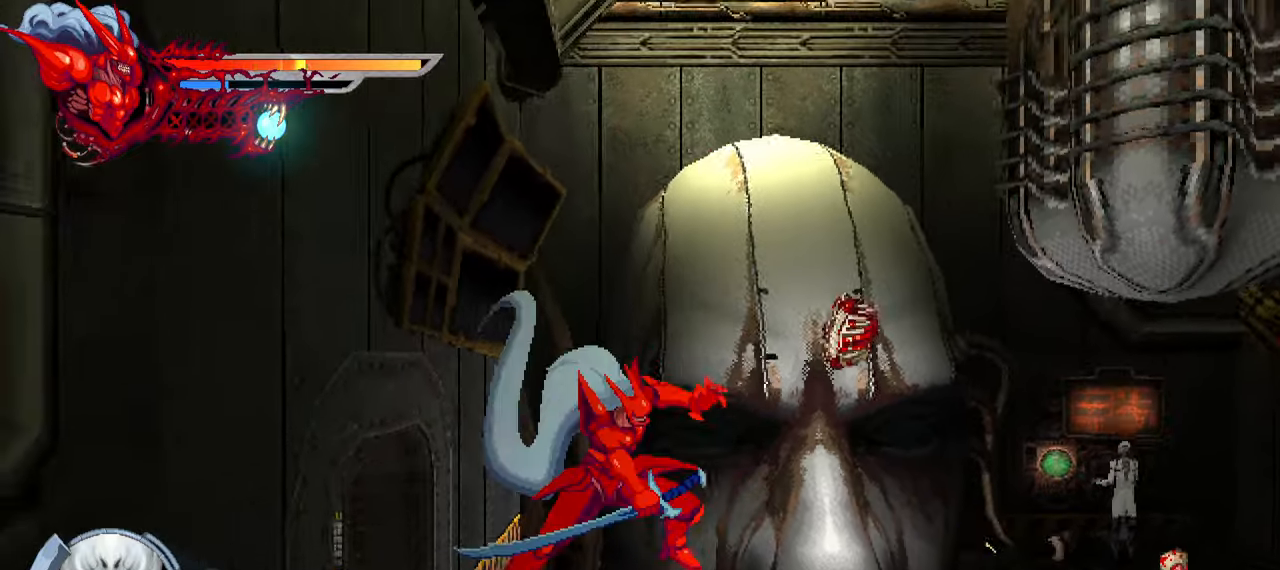
{"dt_ms": 500, "buttons": ["DPAD_RIGHT"], "left_stick": "center", "right_stick": "center", "events": []}
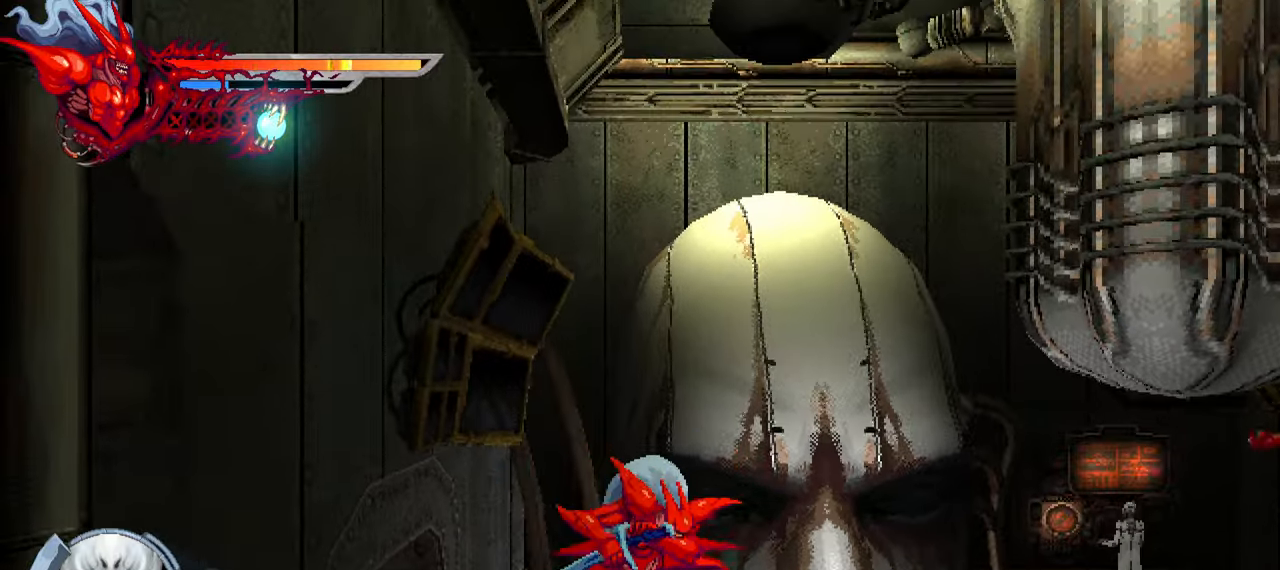
{"dt_ms": 500, "buttons": ["L2", "DPAD_RIGHT"], "left_stick": "center", "right_stick": "center", "events": [[166, "L2", "down"]]}
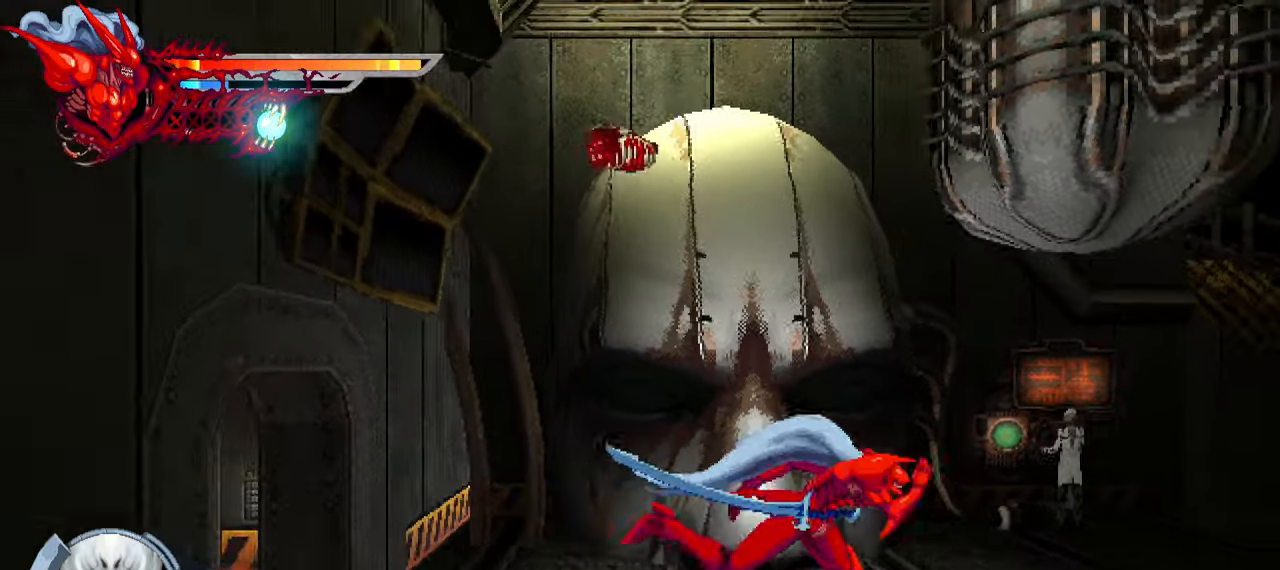
{"dt_ms": 500, "buttons": ["DPAD_RIGHT"], "left_stick": "center", "right_stick": "center", "events": [[233, "L2", "up"], [233, "SQUARE", "down"], [316, "SQUARE", "up"]]}
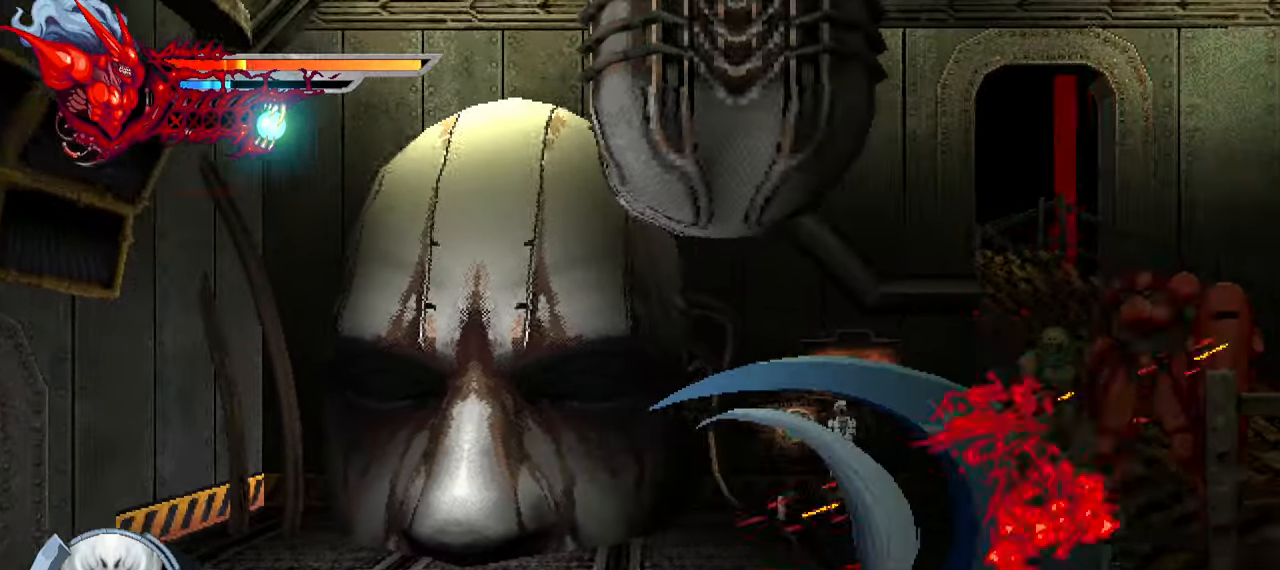
{"dt_ms": 500, "buttons": ["DPAD_RIGHT"], "left_stick": "center", "right_stick": "center", "events": [[216, "SQUARE", "down"], [333, "SQUARE", "up"], [400, "SQUARE", "down"], [483, "SQUARE", "up"]]}
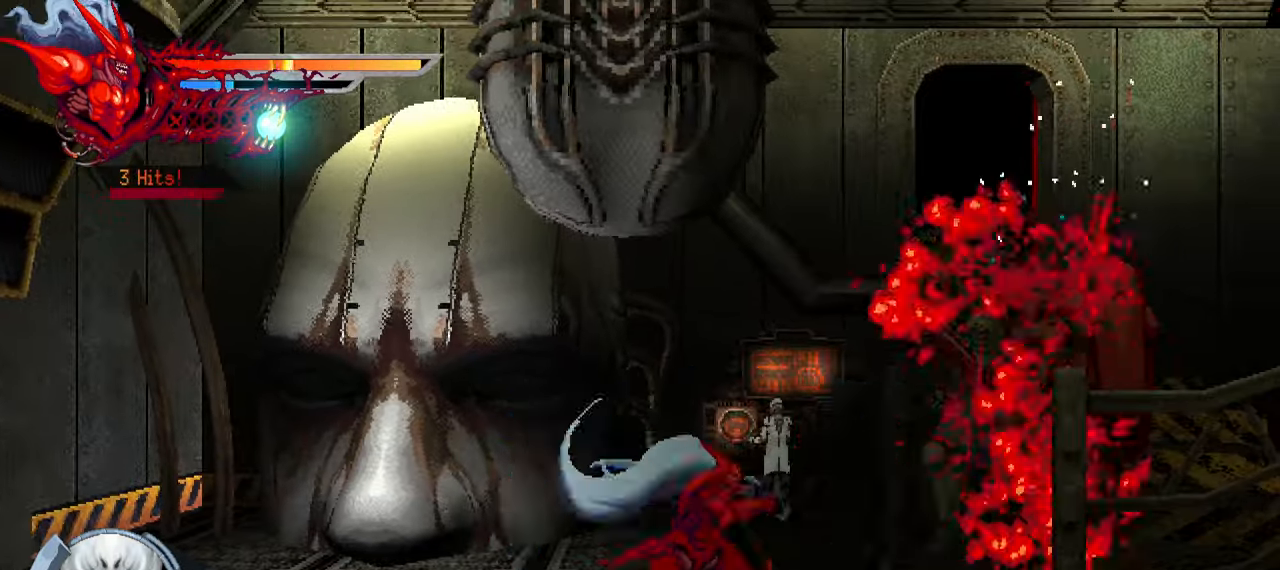
{"dt_ms": 500, "buttons": ["DPAD_RIGHT"], "left_stick": "center", "right_stick": "center", "events": [[66, "SQUARE", "down"], [116, "SQUARE", "up"], [200, "SQUARE", "down"], [266, "SQUARE", "up"], [316, "L1", "down"], [483, "L1", "up"]]}